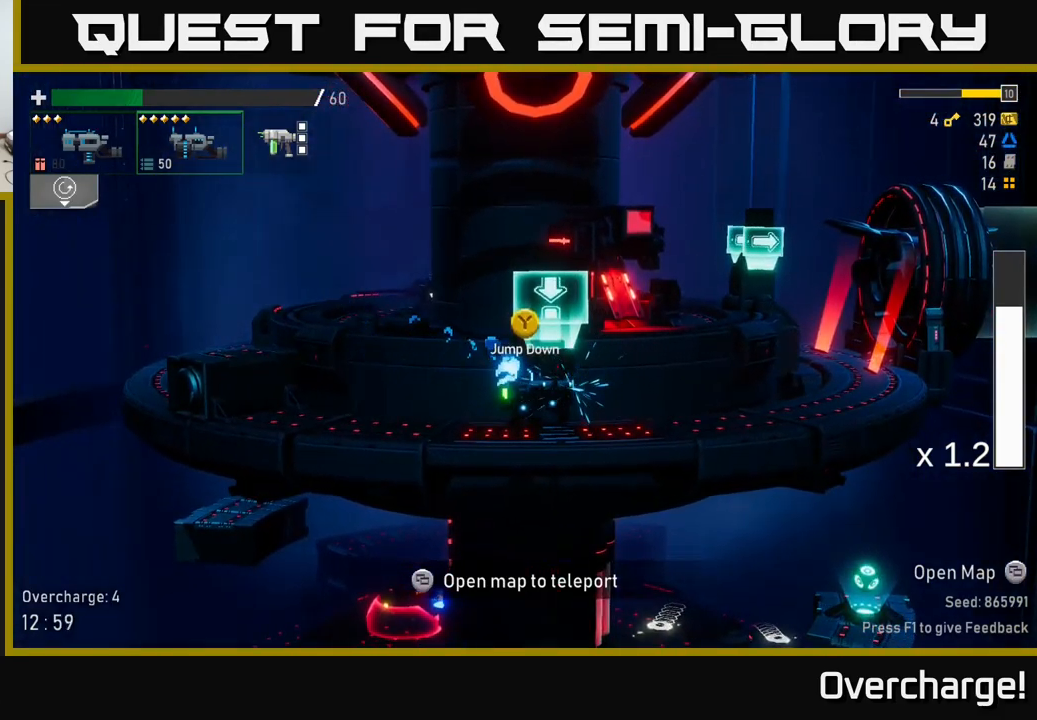
Gameplay with a controller (Xbox layout); each line is a JSON object with the inputs held at the frame after it. "events" lists button and stick changes between this image and that frame as [ms after this image, input, new state], when the widget could be followed in between. Not read: right_stick.
{"buttons": ["R2"], "left_stick": "center", "events": [[84, "Y", "up"]]}
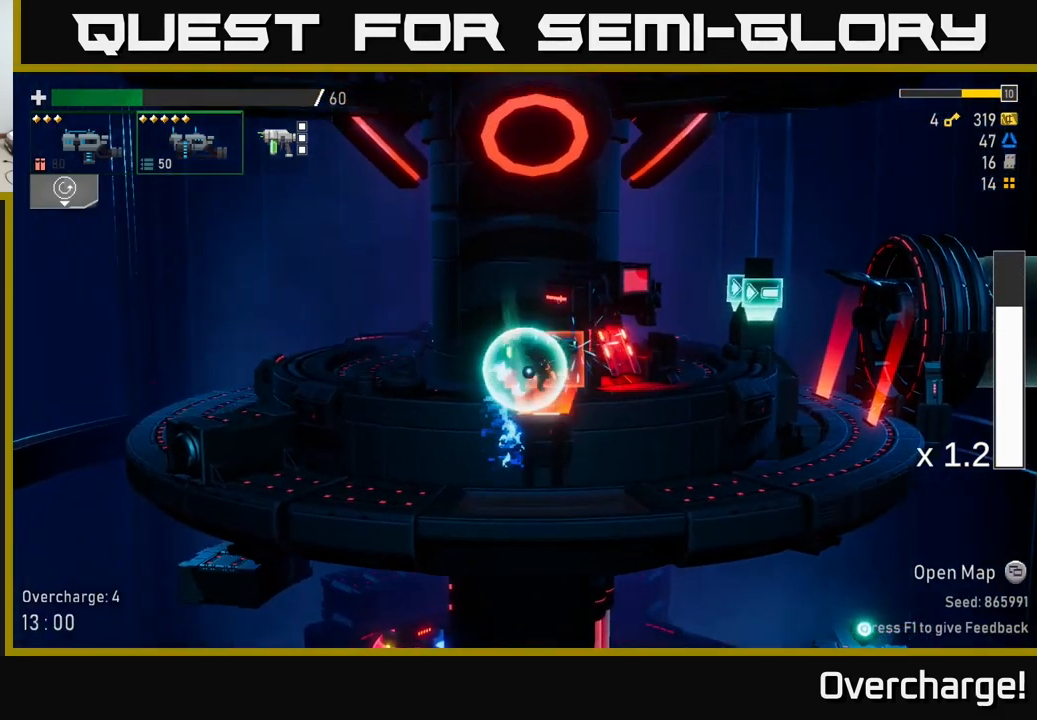
{"buttons": ["R2"], "left_stick": "center", "events": []}
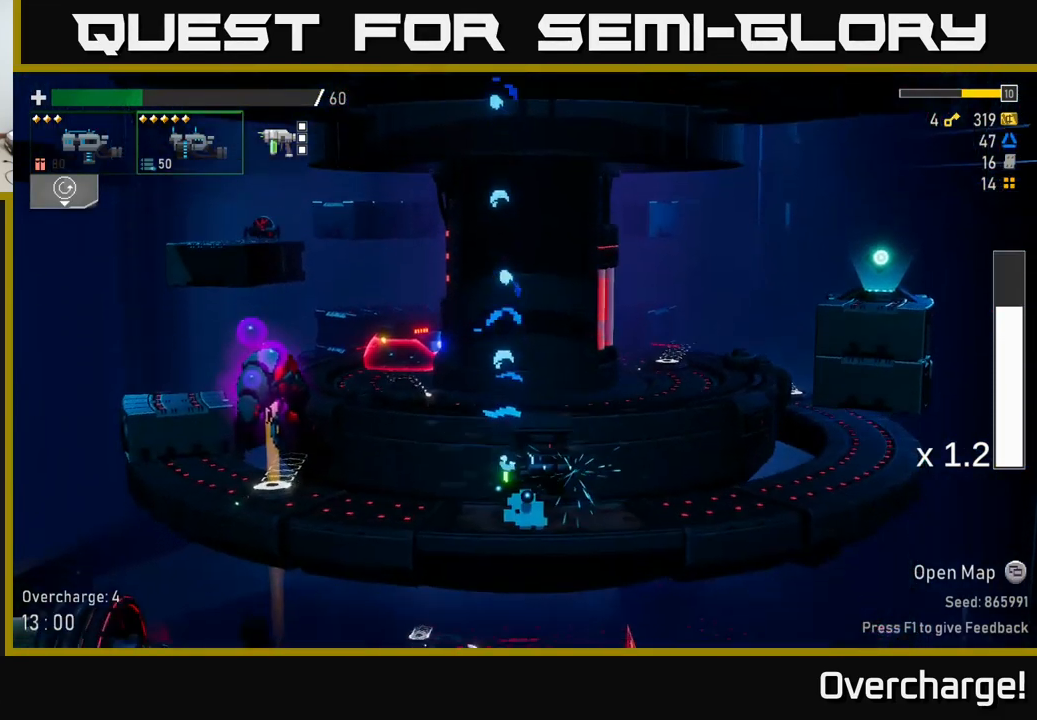
{"buttons": ["A", "R2"], "left_stick": "center", "events": [[167, "left_stick", "left"], [467, "A", "down"], [500, "left_stick", "center"]]}
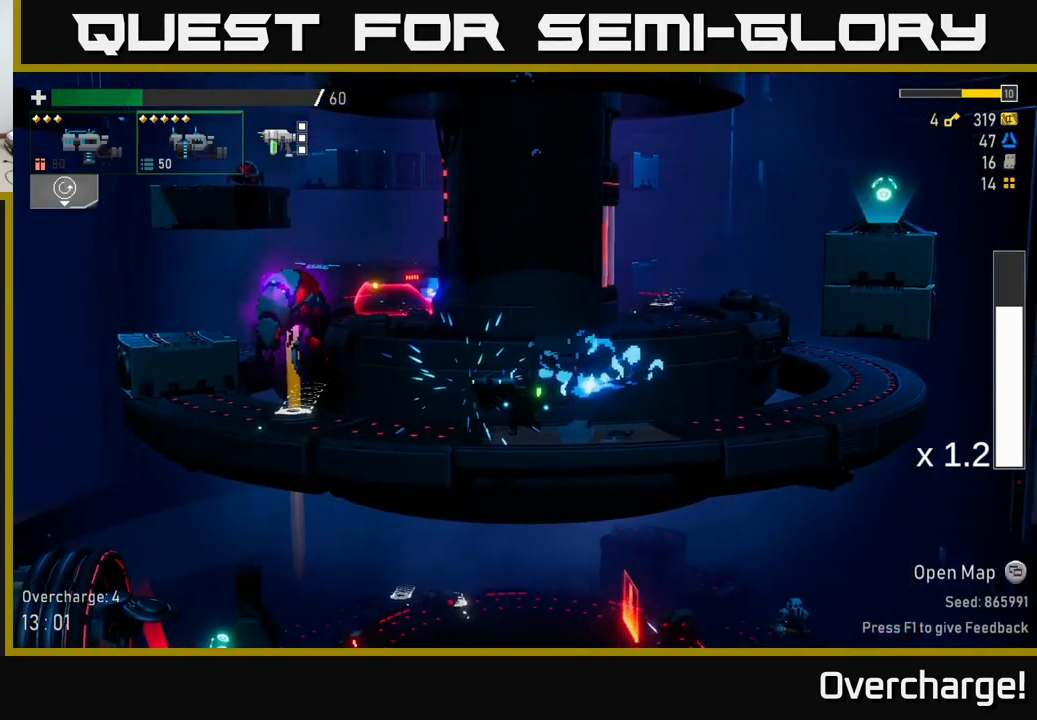
{"buttons": ["R2"], "left_stick": "center", "events": [[34, "A", "up"], [50, "R2", "up"], [434, "R2", "down"]]}
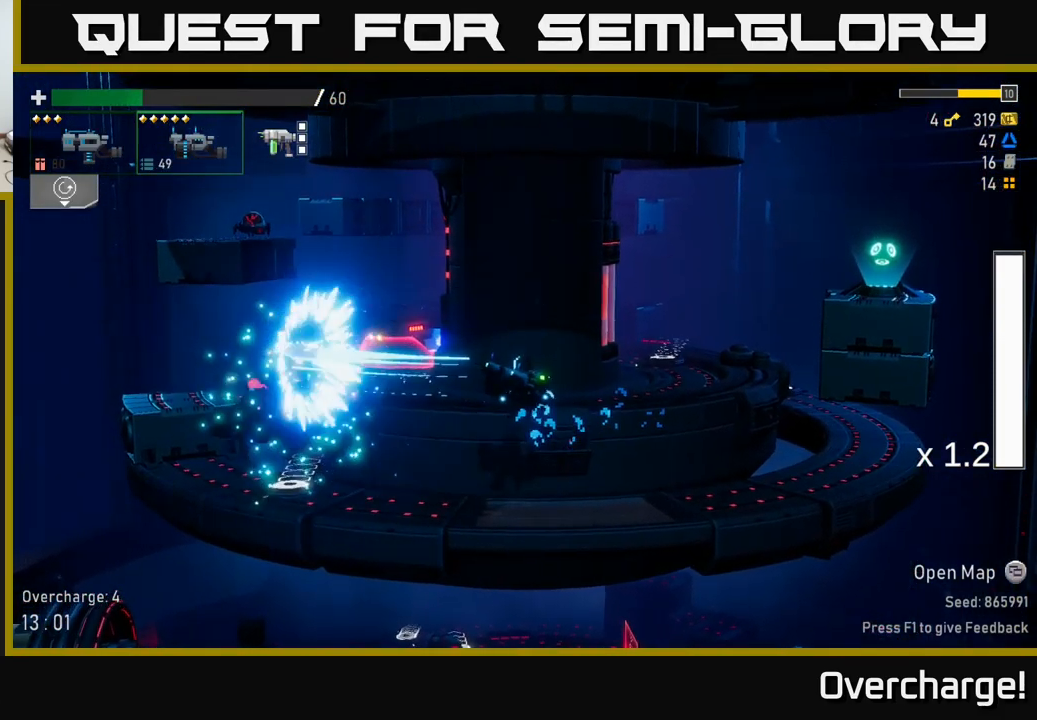
{"buttons": ["R2"], "left_stick": "left", "events": [[250, "left_stick", "left"]]}
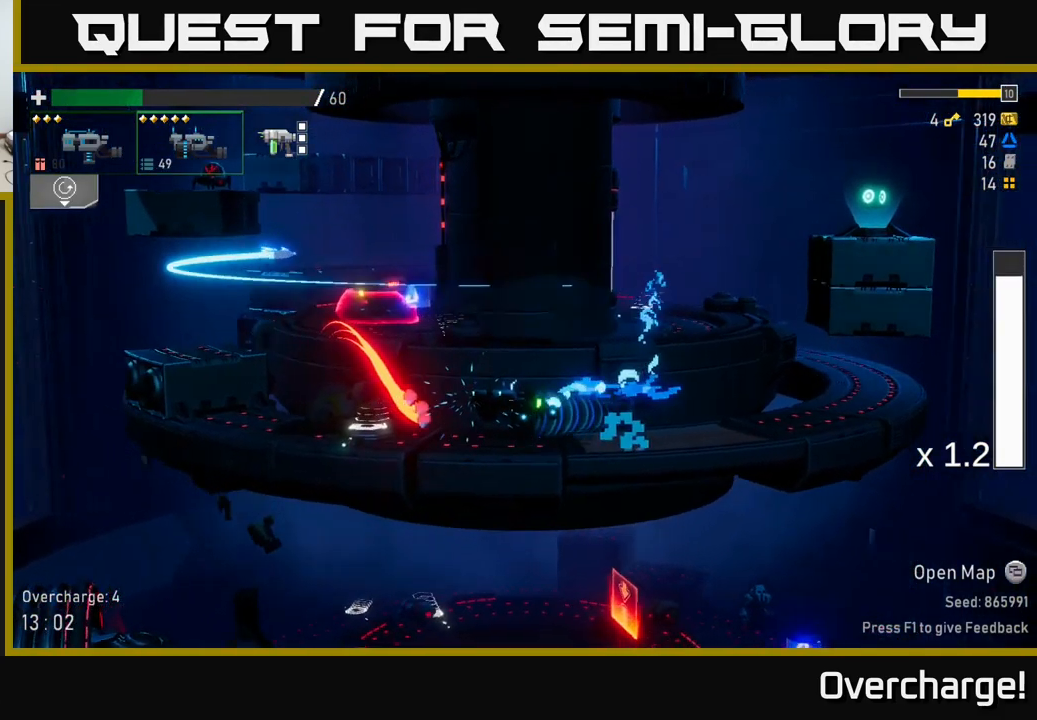
{"buttons": ["R2"], "left_stick": "left", "events": [[34, "left_stick", "center"], [67, "A", "down"], [117, "X", "down"], [167, "A", "up"], [217, "X", "up"], [467, "left_stick", "left"]]}